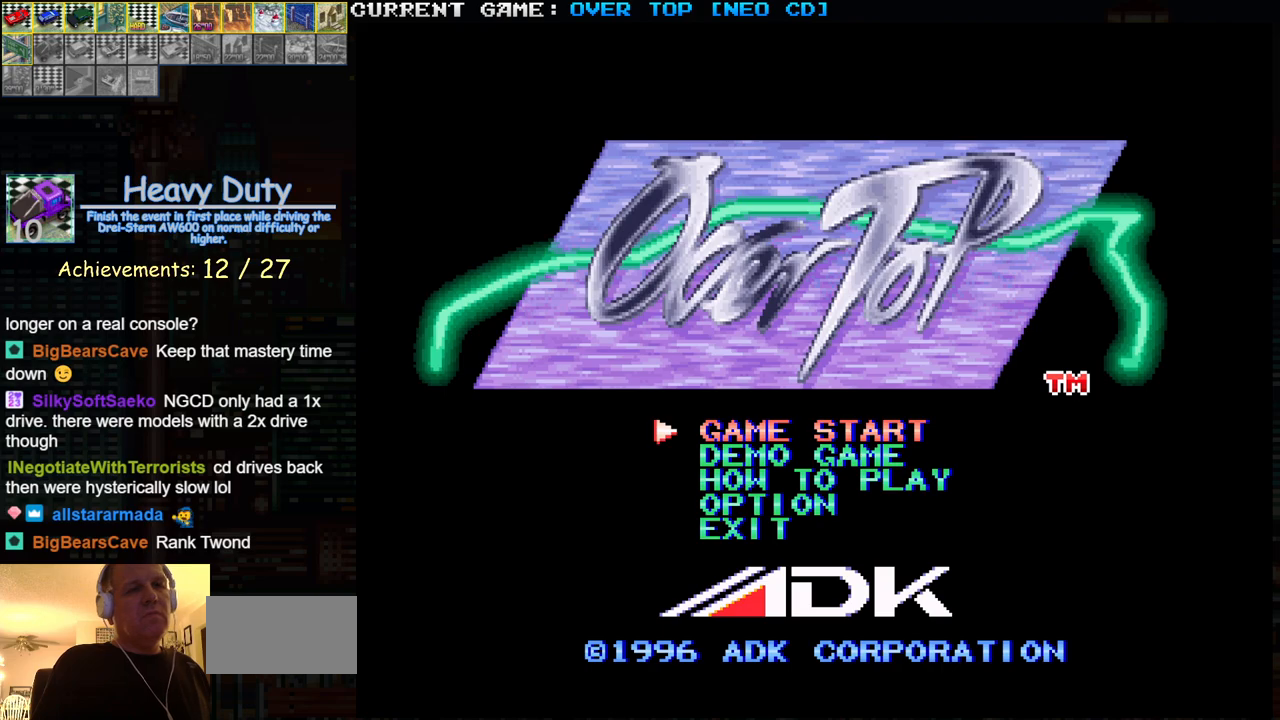
Gameplay with a controller (arcade stick); each line is a JSON object with the inputs held at the frame after it (dt_ms = milliseconds from this image to that frame). "events" lists button and stick changes between this image and that frame as [ms after this image, input, new state], when the widget could be followed in between. Not read: L3 R3.
{"dt_ms": 500, "buttons": ["SQUARE"], "left_stick": "center", "events": [[500, "SQUARE", "down"]]}
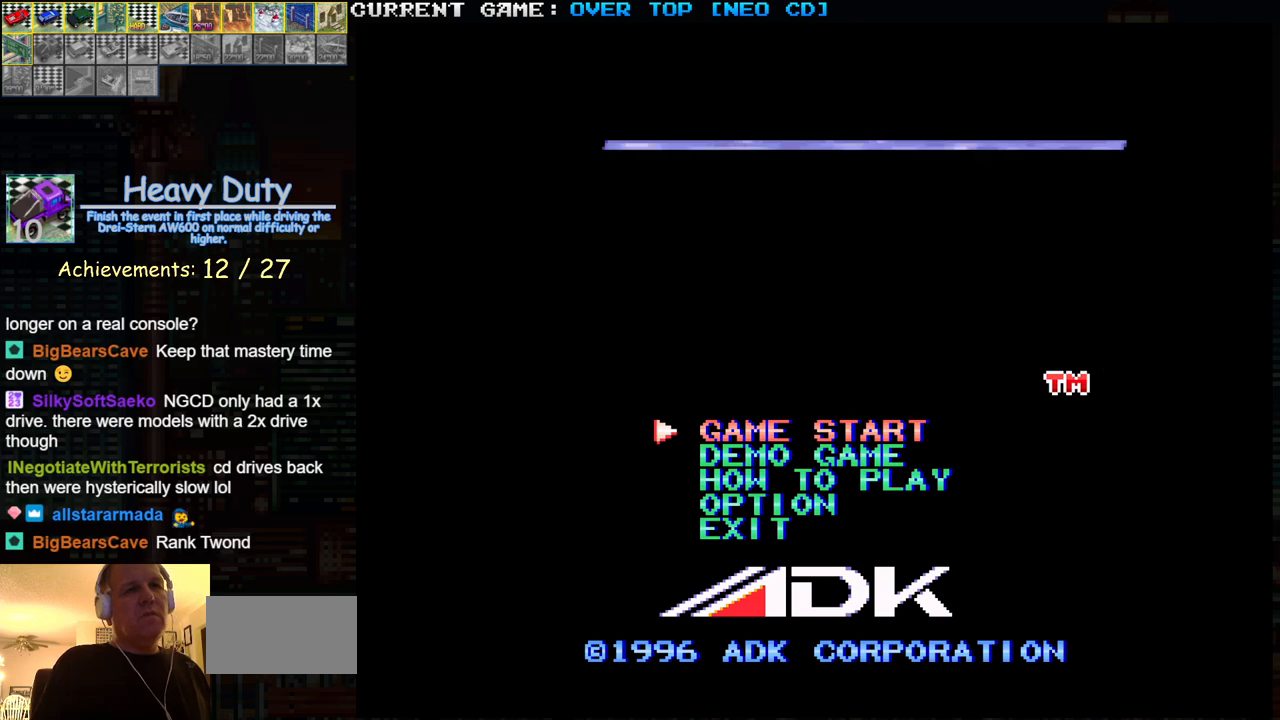
{"dt_ms": 500, "buttons": [], "left_stick": "center", "events": [[50, "SQUARE", "up"]]}
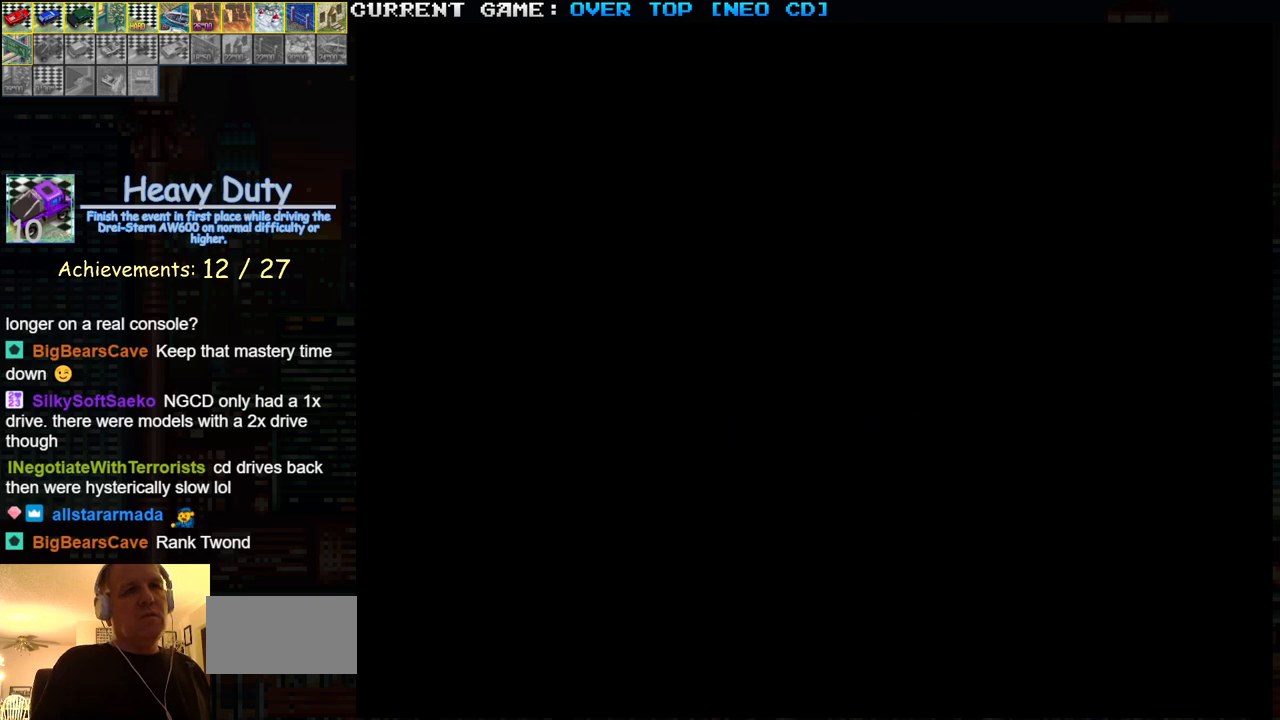
{"dt_ms": 500, "buttons": [], "left_stick": "center", "events": []}
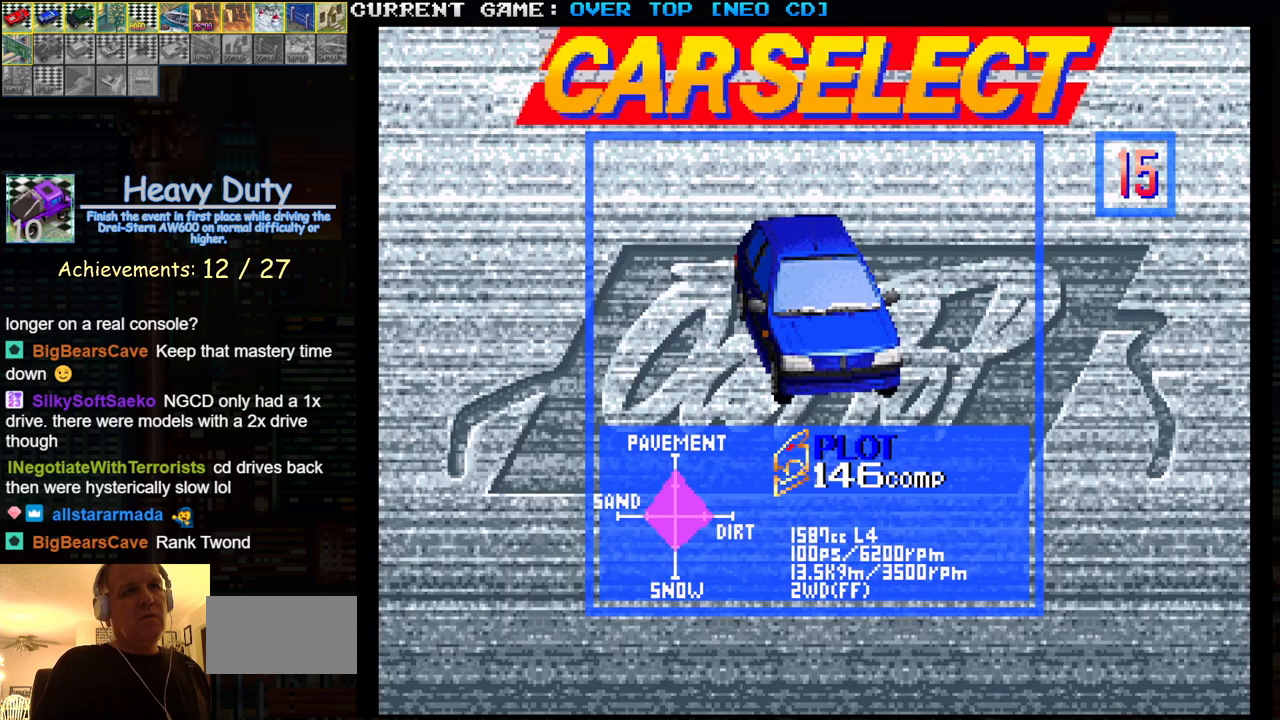
{"dt_ms": 1000, "buttons": [], "left_stick": "center"}
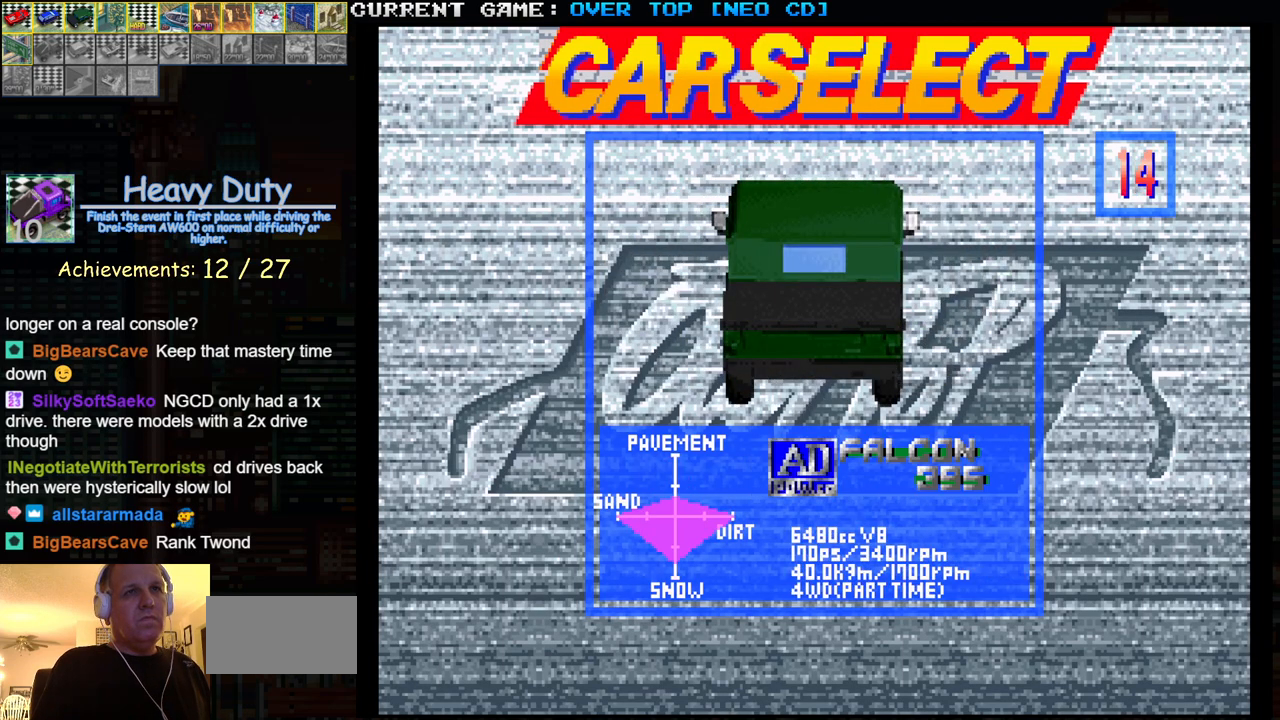
{"dt_ms": 500, "buttons": [], "left_stick": "center", "events": [[233, "left_stick", "right"], [417, "left_stick", "center"]]}
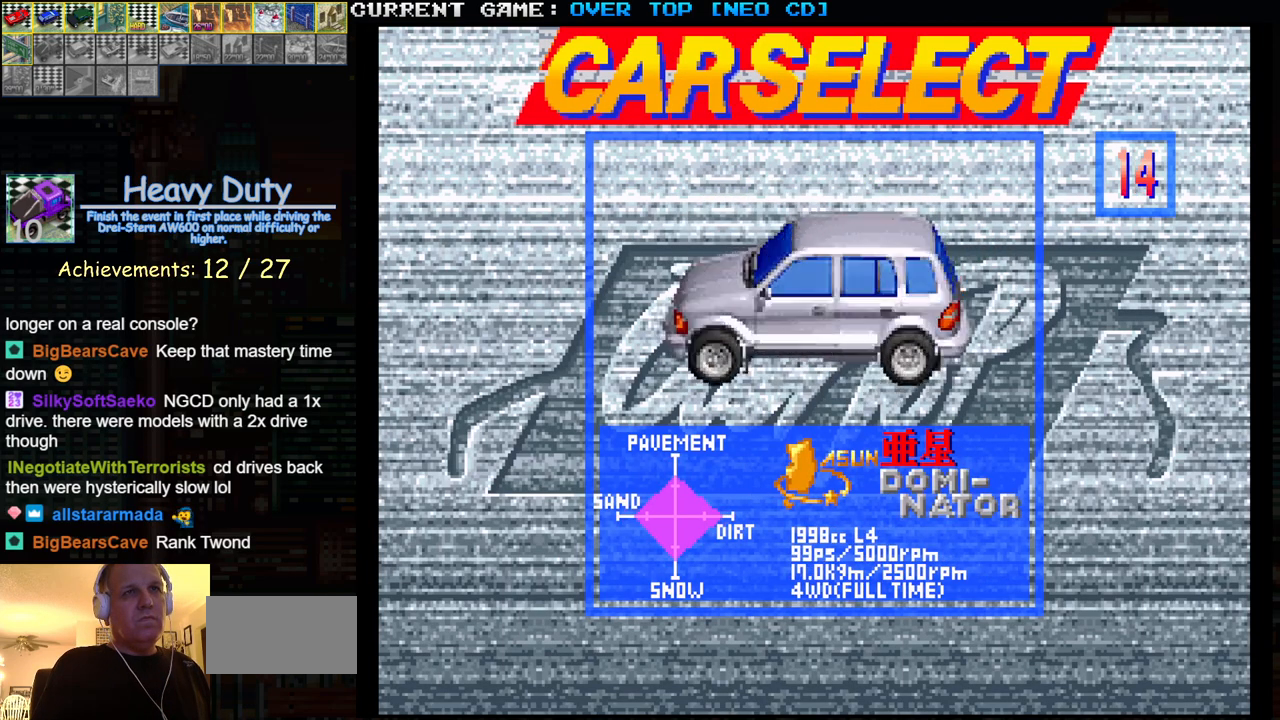
{"dt_ms": 500, "buttons": [], "left_stick": "left", "events": [[250, "left_stick", "left"], [350, "left_stick", "center"], [450, "left_stick", "left"]]}
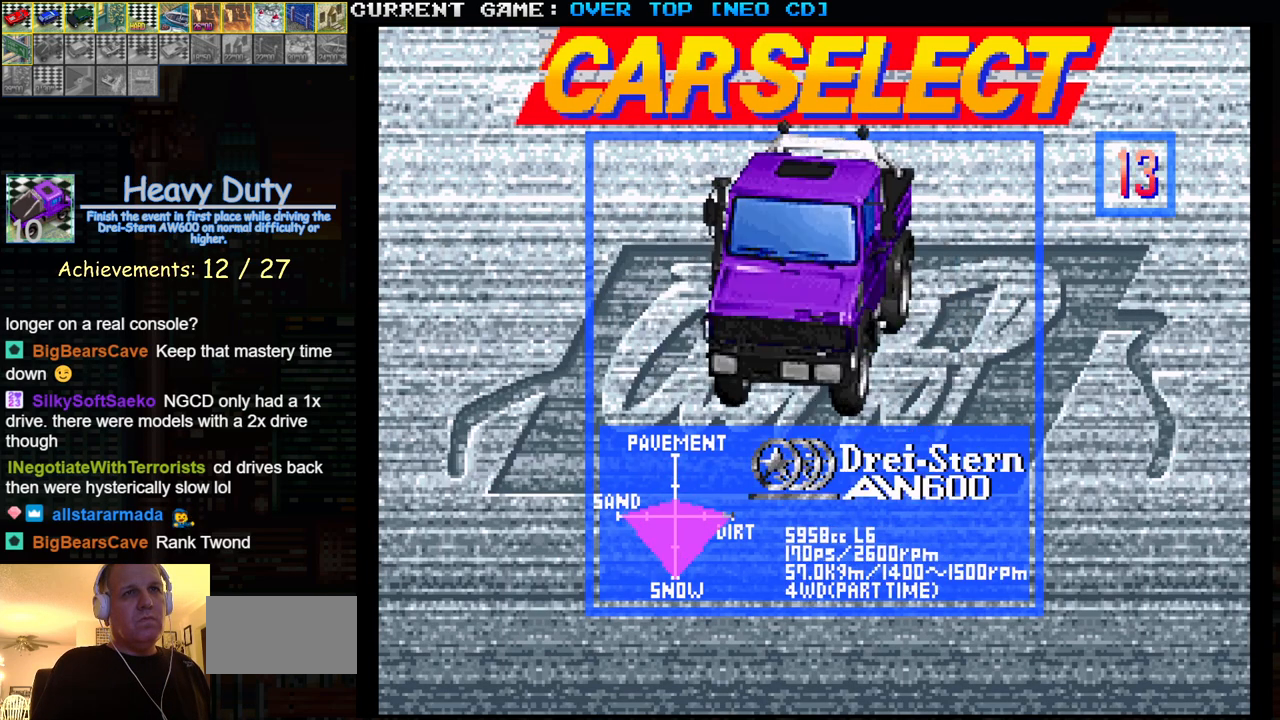
{"dt_ms": 500, "buttons": [], "left_stick": "center", "events": [[67, "left_stick", "center"]]}
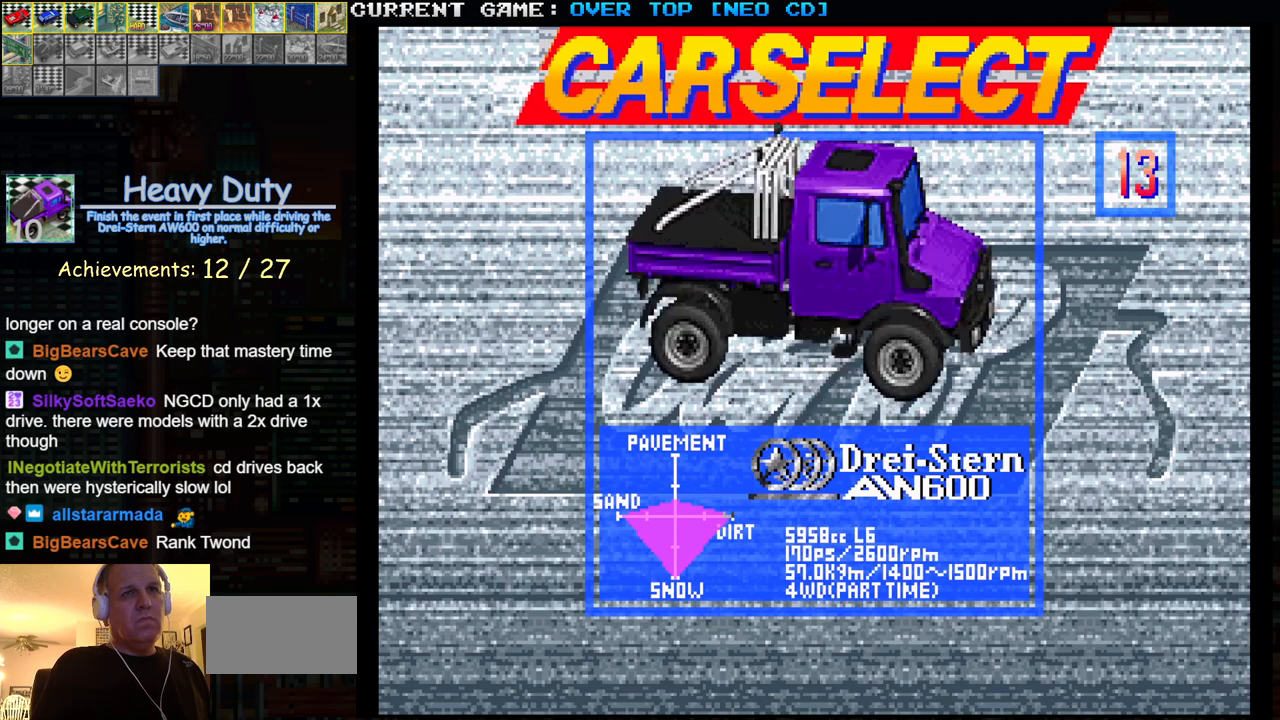
{"dt_ms": 500, "buttons": [], "left_stick": "right"}
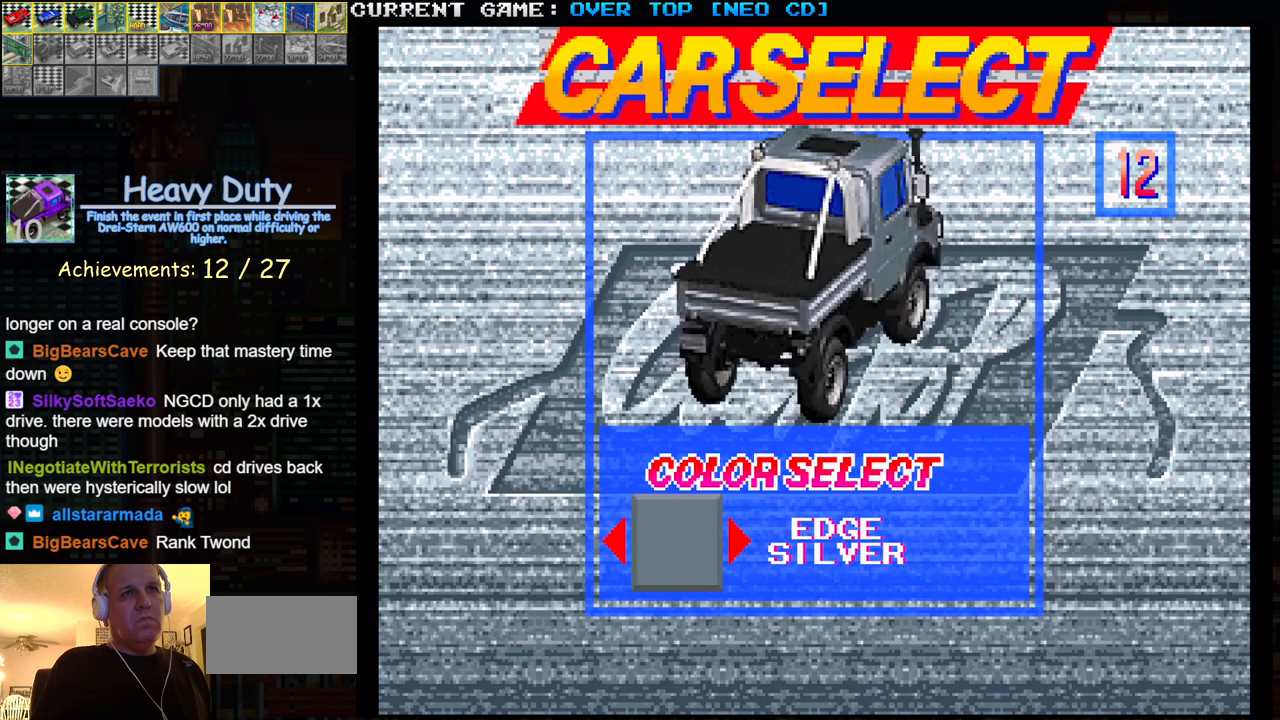
{"dt_ms": 500, "buttons": [], "left_stick": "center", "events": [[33, "left_stick", "center"], [100, "left_stick", "right"], [200, "left_stick", "center"], [283, "left_stick", "right"], [417, "left_stick", "center"]]}
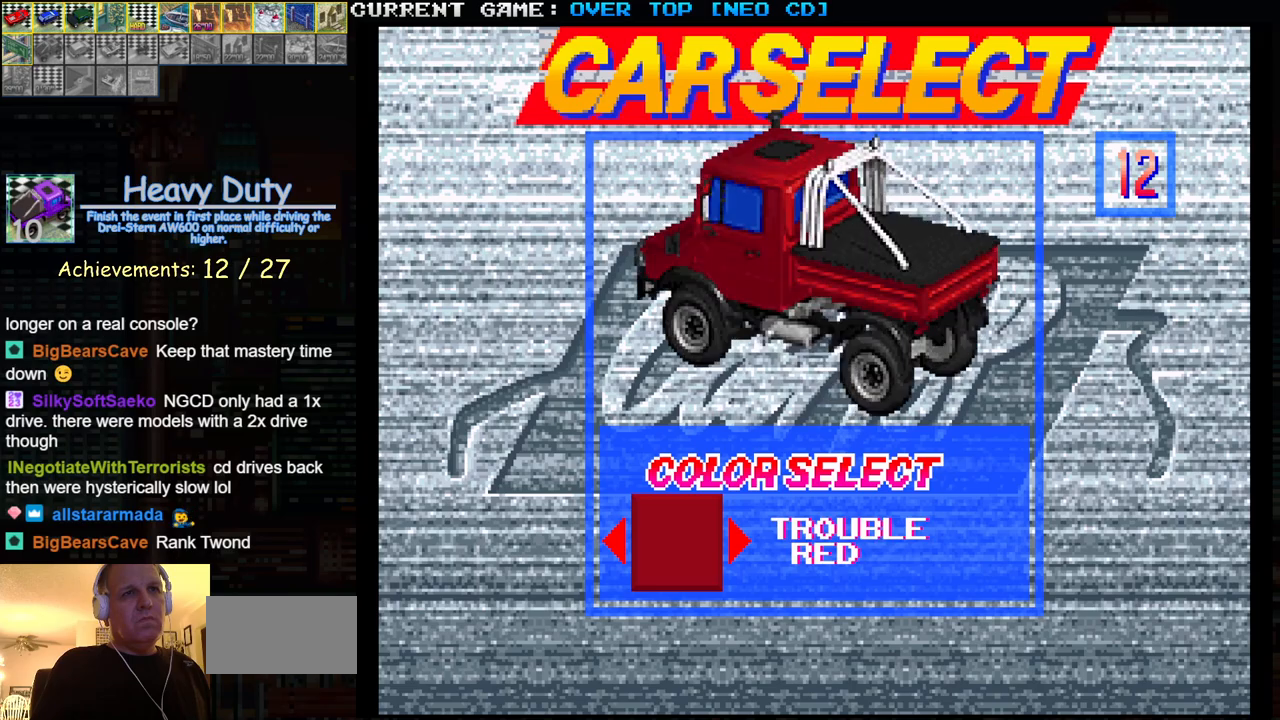
{"dt_ms": 500, "buttons": [], "left_stick": "center", "events": []}
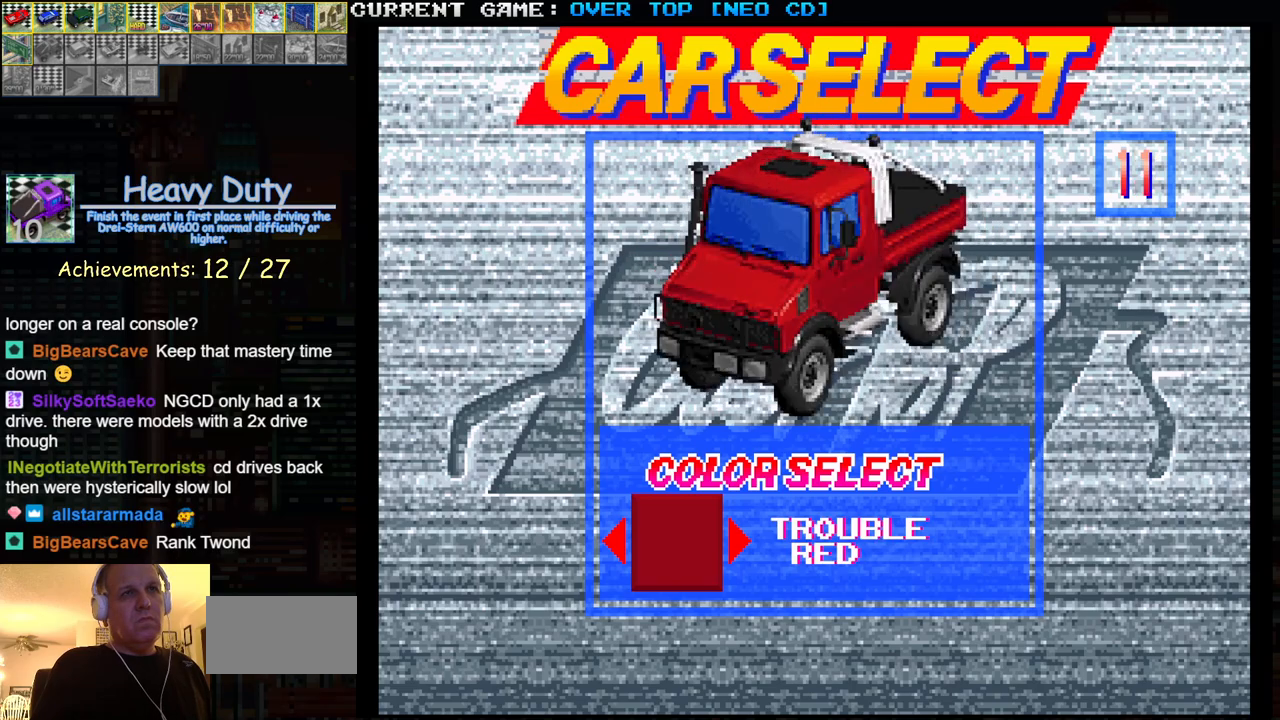
{"dt_ms": 500, "buttons": [], "left_stick": "right", "events": [[483, "left_stick", "right"]]}
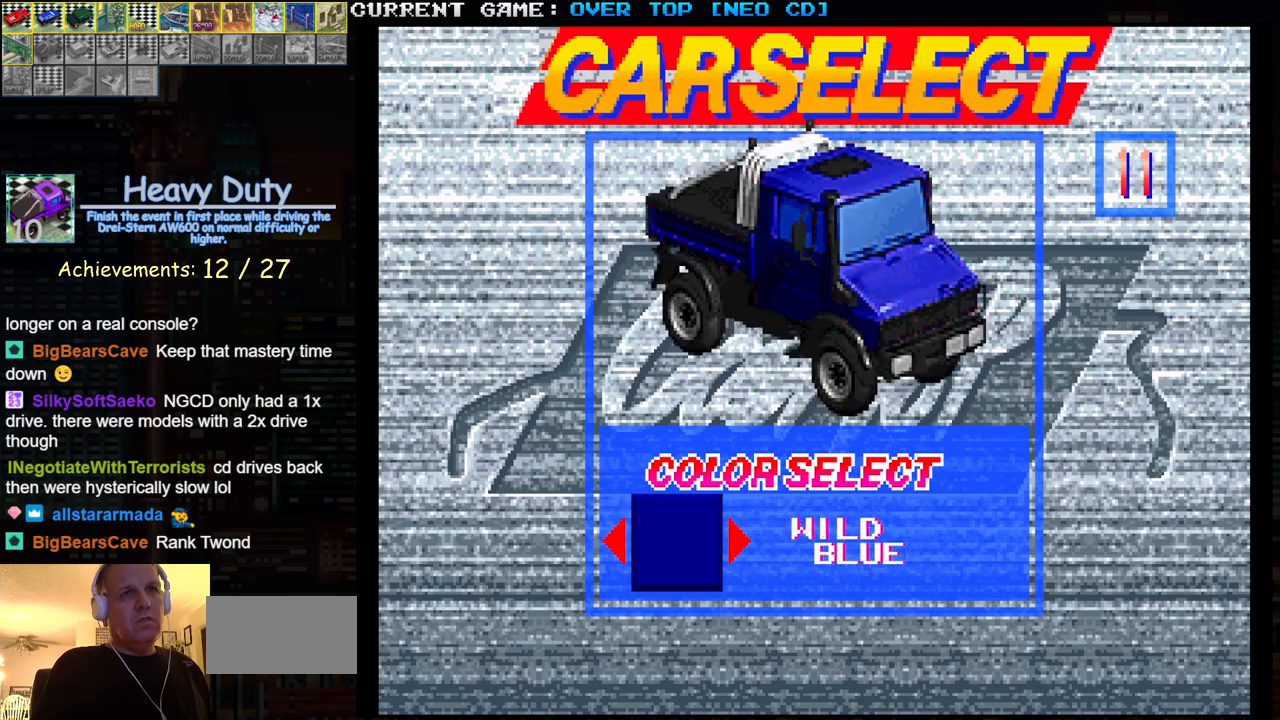
{"dt_ms": 1000, "buttons": [], "left_stick": "right"}
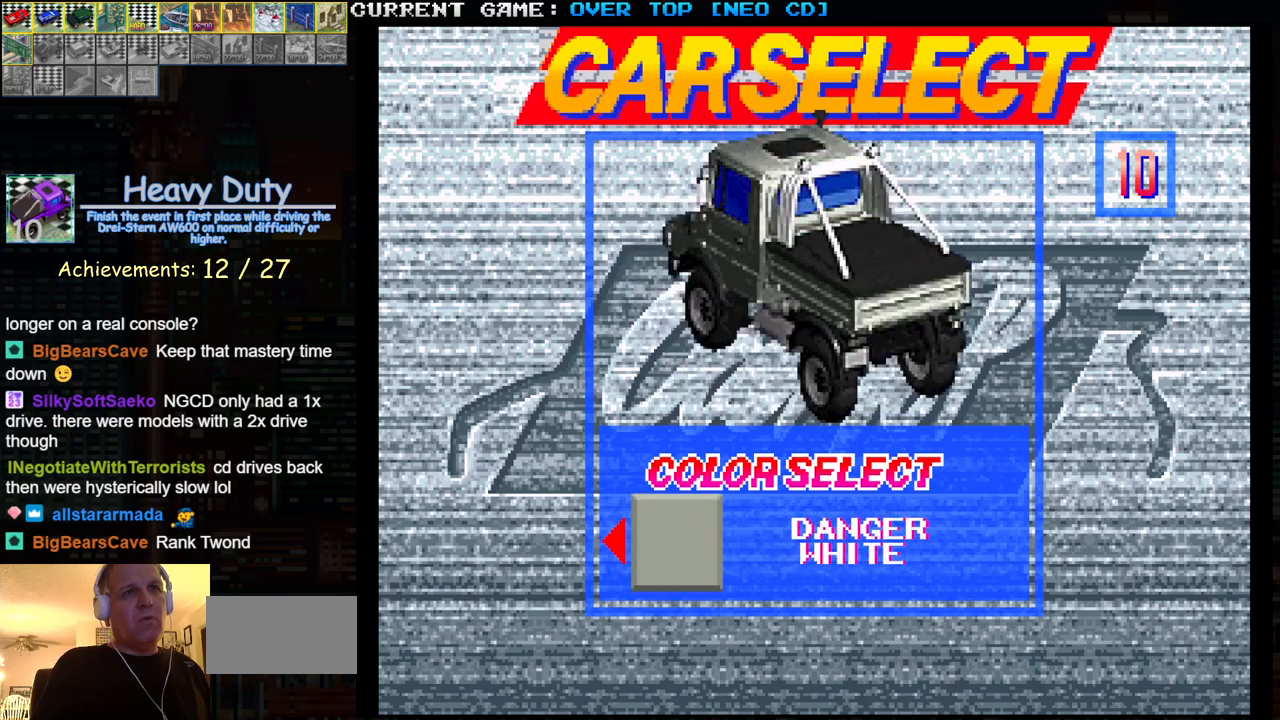
{"dt_ms": 500, "buttons": [], "left_stick": "left", "events": [[117, "left_stick", "center"], [500, "left_stick", "left"]]}
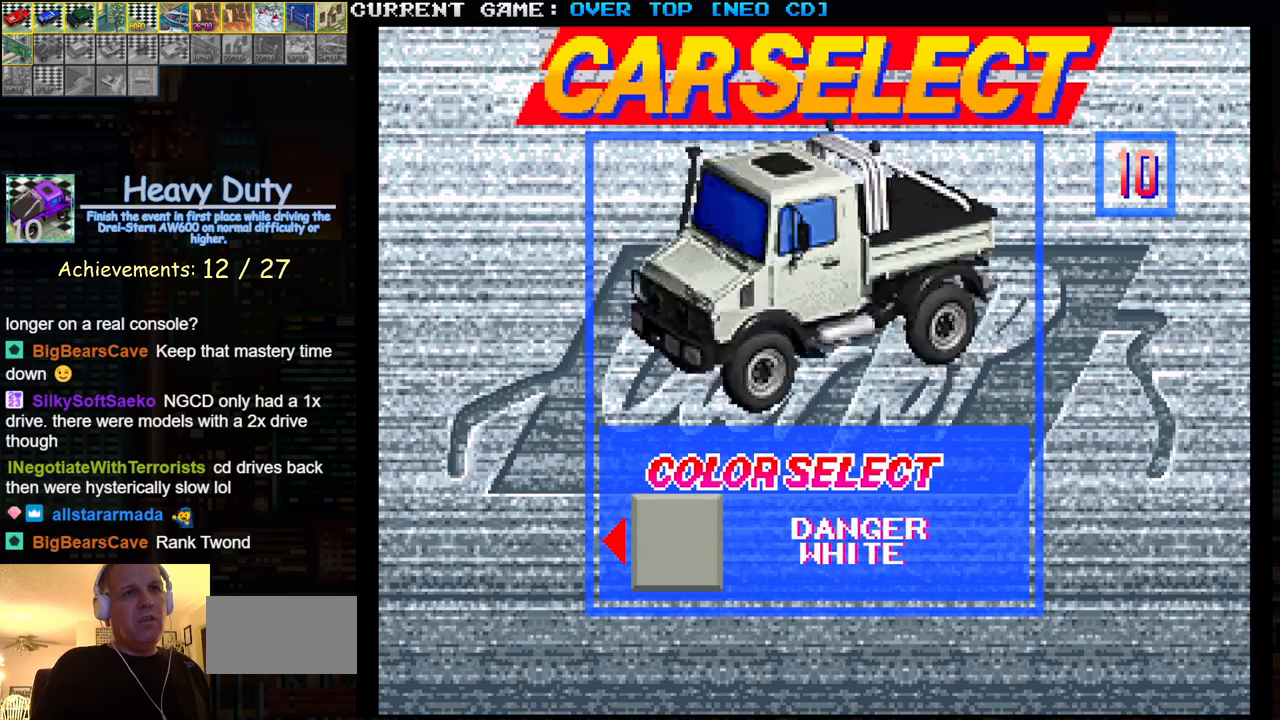
{"dt_ms": 500, "buttons": [], "left_stick": "center", "events": [[83, "left_stick", "center"], [183, "left_stick", "left"], [283, "left_stick", "center"], [350, "left_stick", "left"], [500, "left_stick", "center"]]}
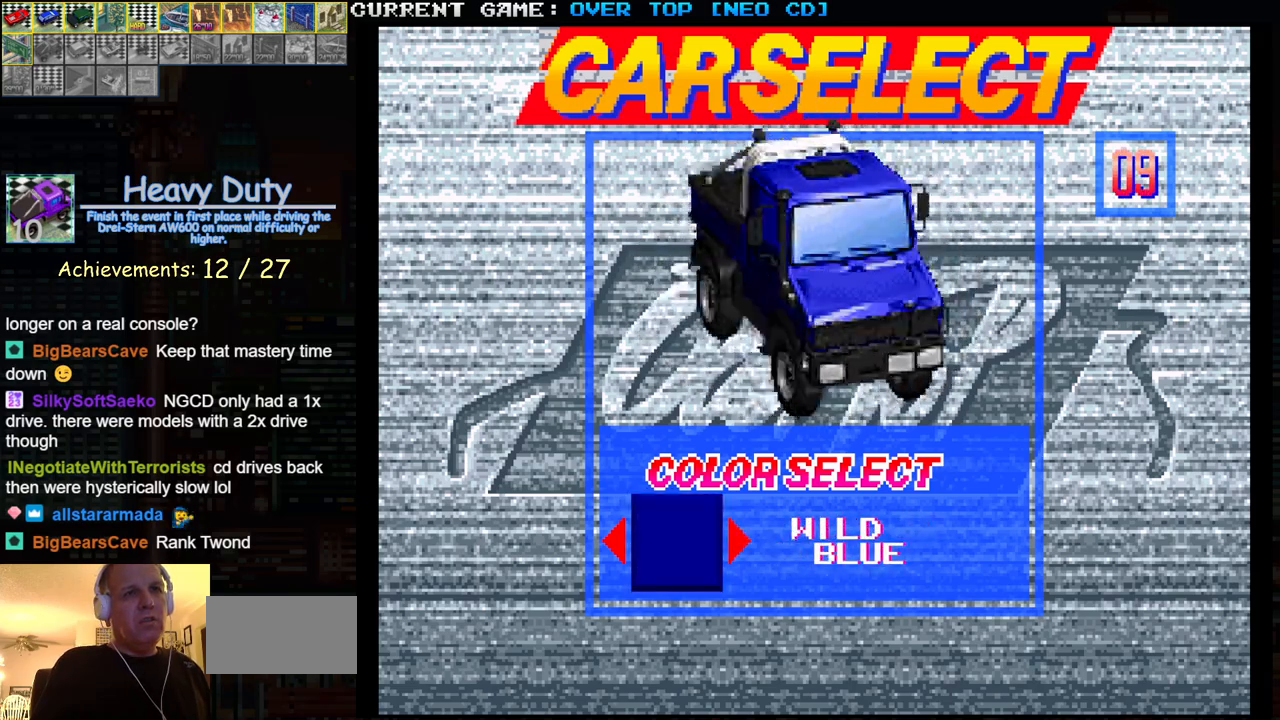
{"dt_ms": 500, "buttons": [], "left_stick": "center", "events": [[350, "left_stick", "left"], [483, "left_stick", "center"]]}
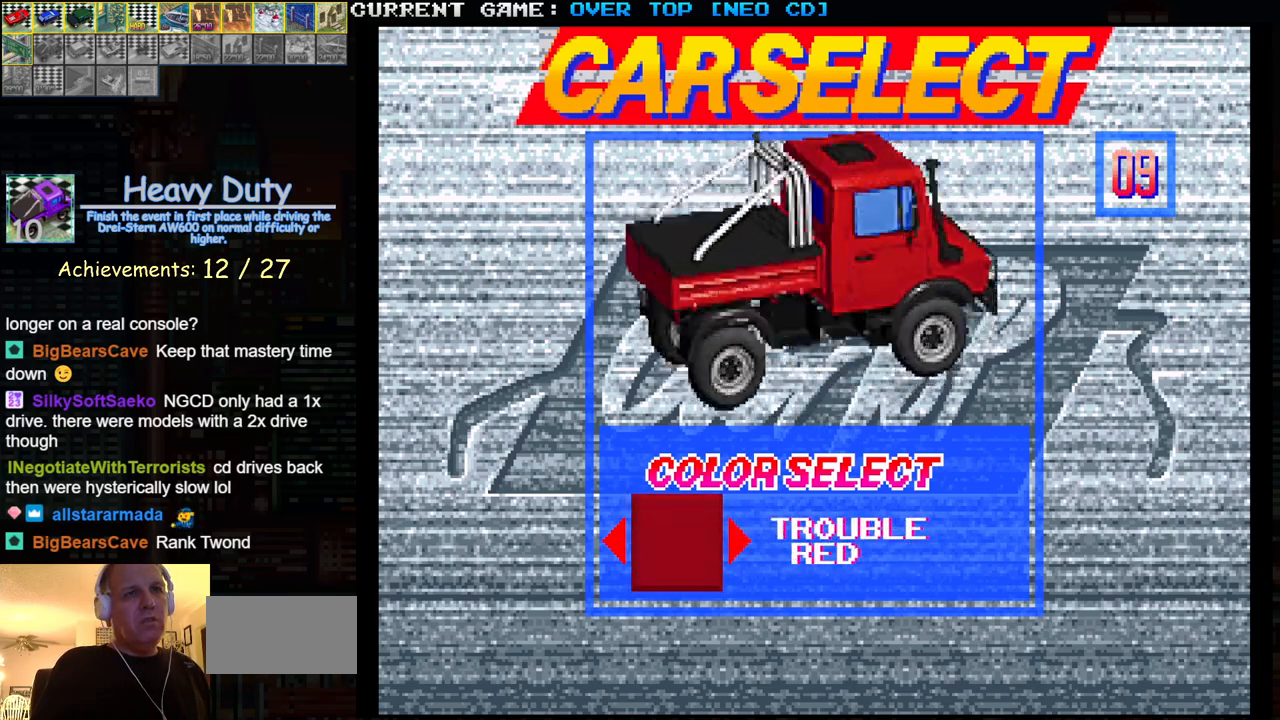
{"dt_ms": 500, "buttons": [], "left_stick": "center", "events": []}
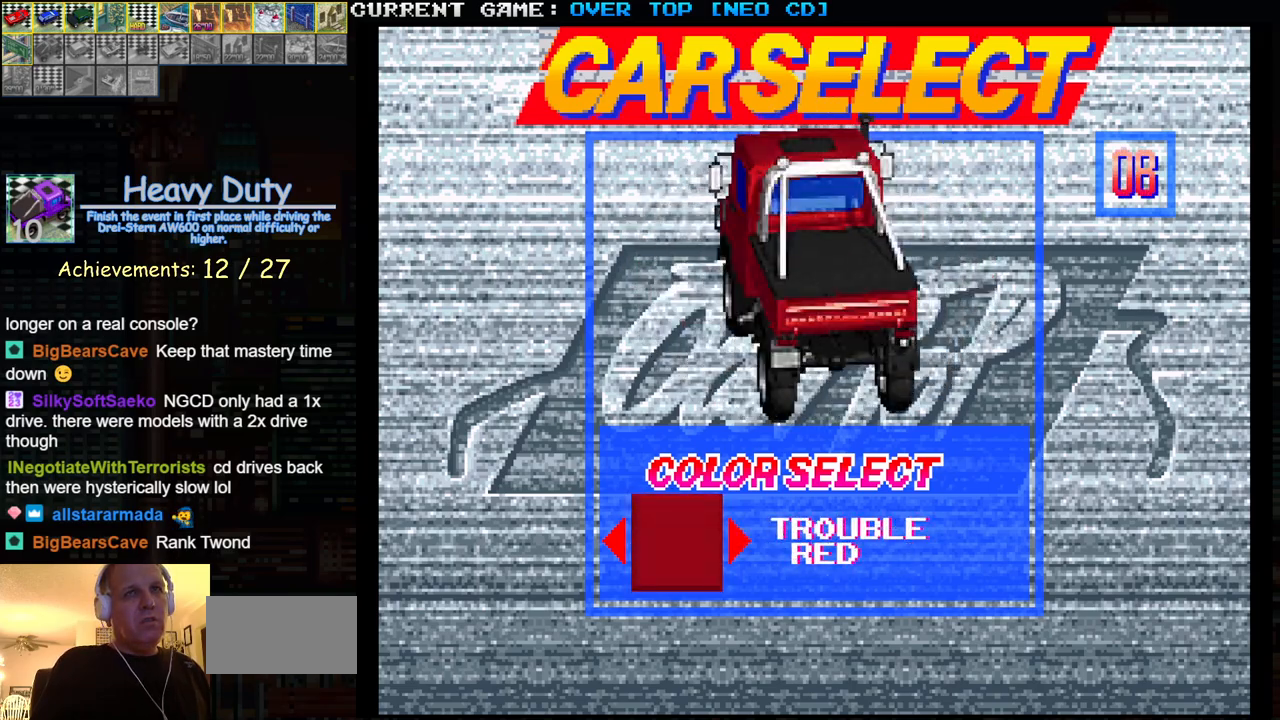
{"dt_ms": 500, "buttons": [], "left_stick": "center", "events": [[33, "SQUARE", "down"], [117, "SQUARE", "up"]]}
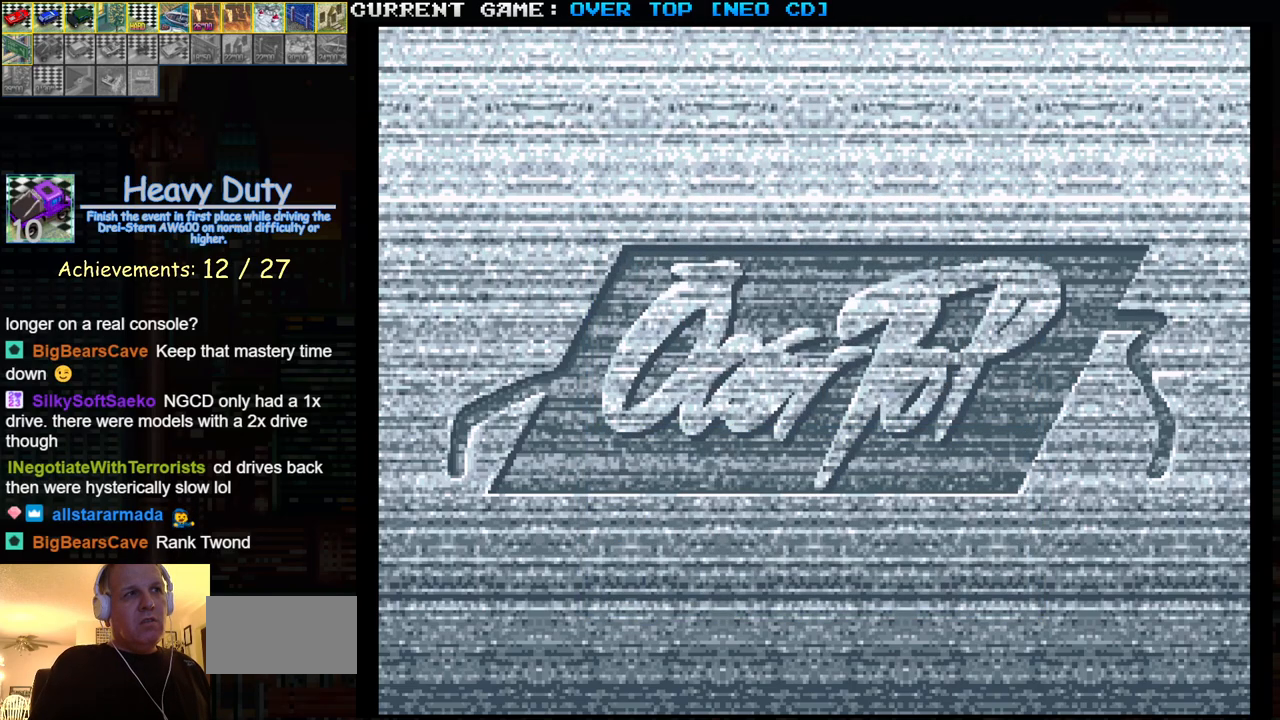
{"dt_ms": 500, "buttons": [], "left_stick": "center", "events": []}
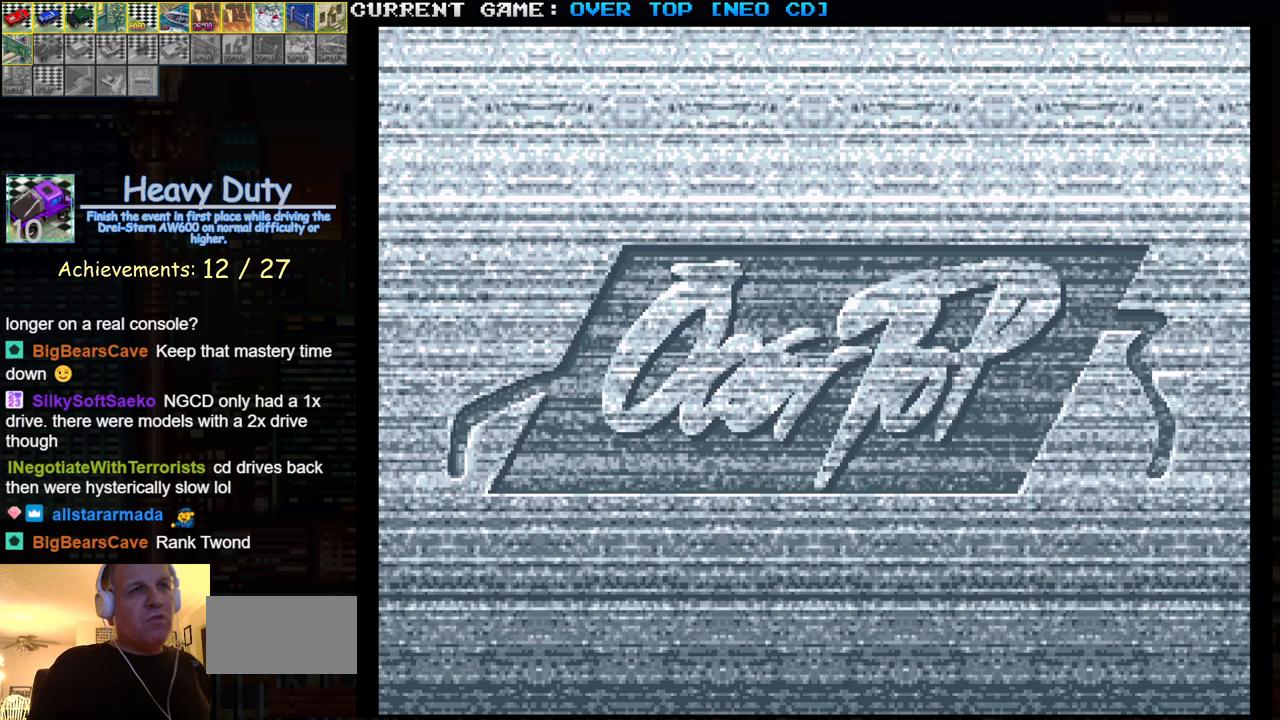
{"dt_ms": 500, "buttons": [], "left_stick": "center", "events": []}
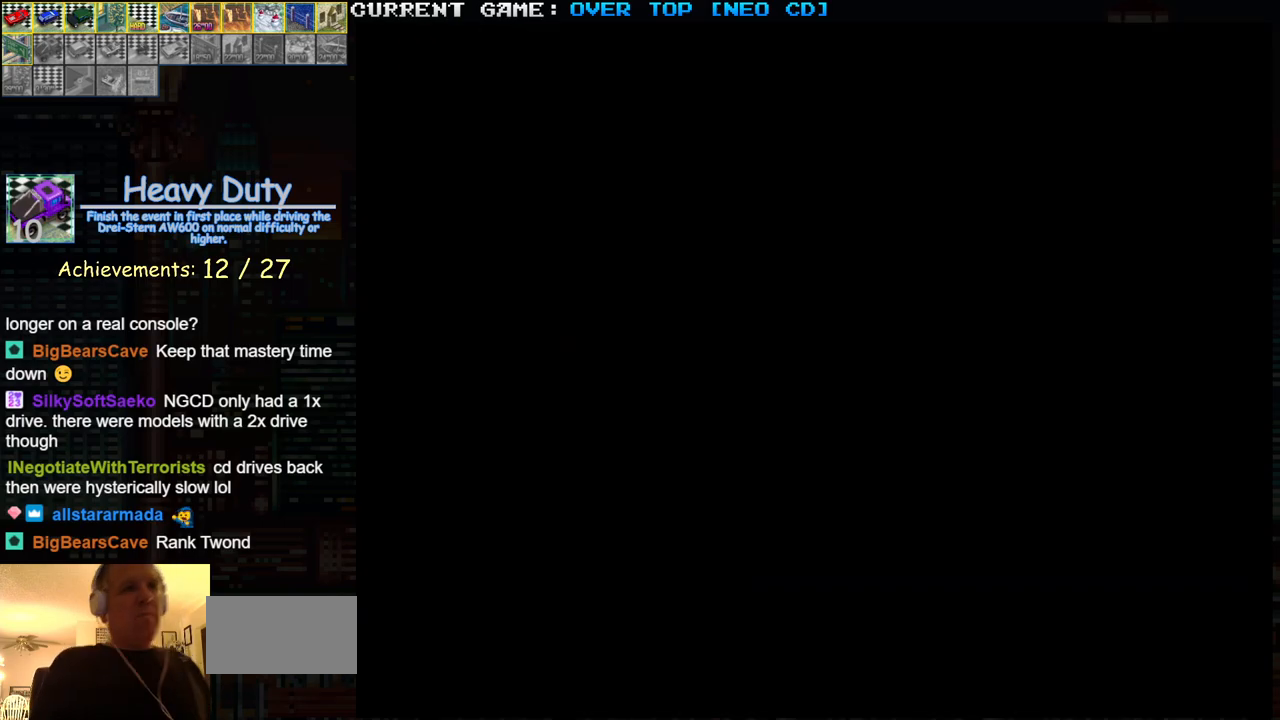
{"dt_ms": 500, "buttons": [], "left_stick": "center", "events": []}
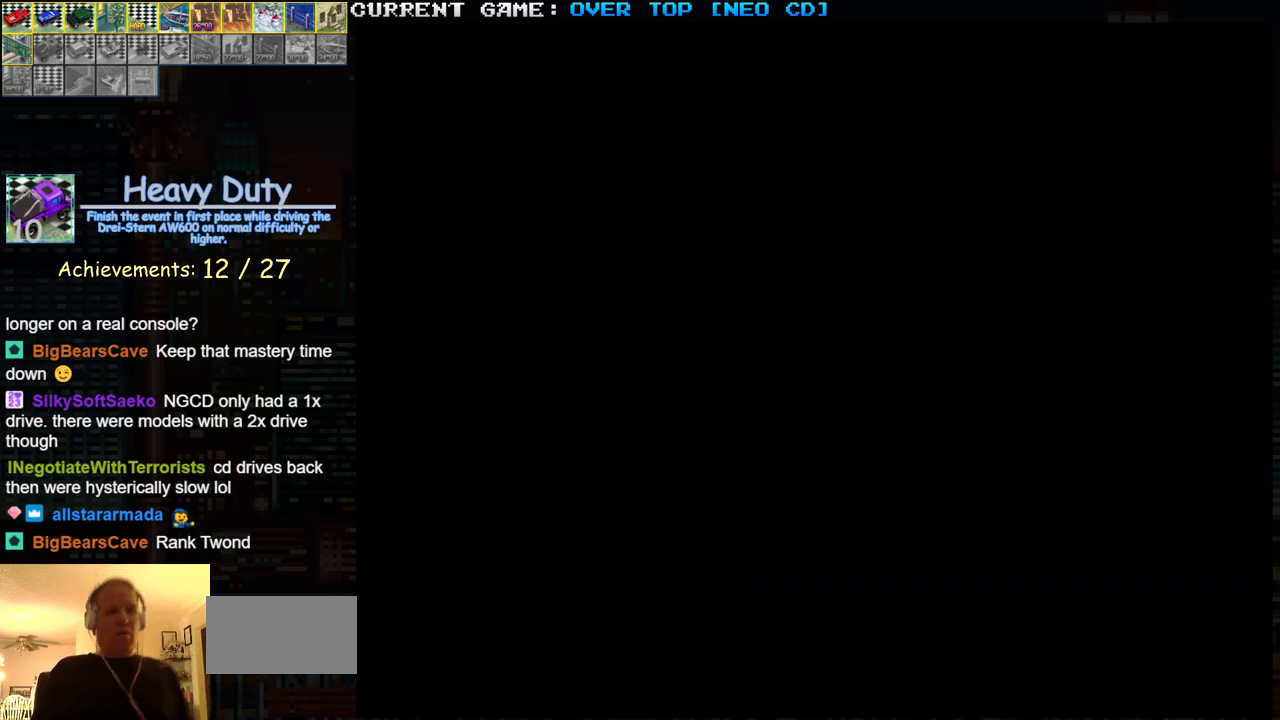
{"dt_ms": 500, "buttons": [], "left_stick": "center", "events": []}
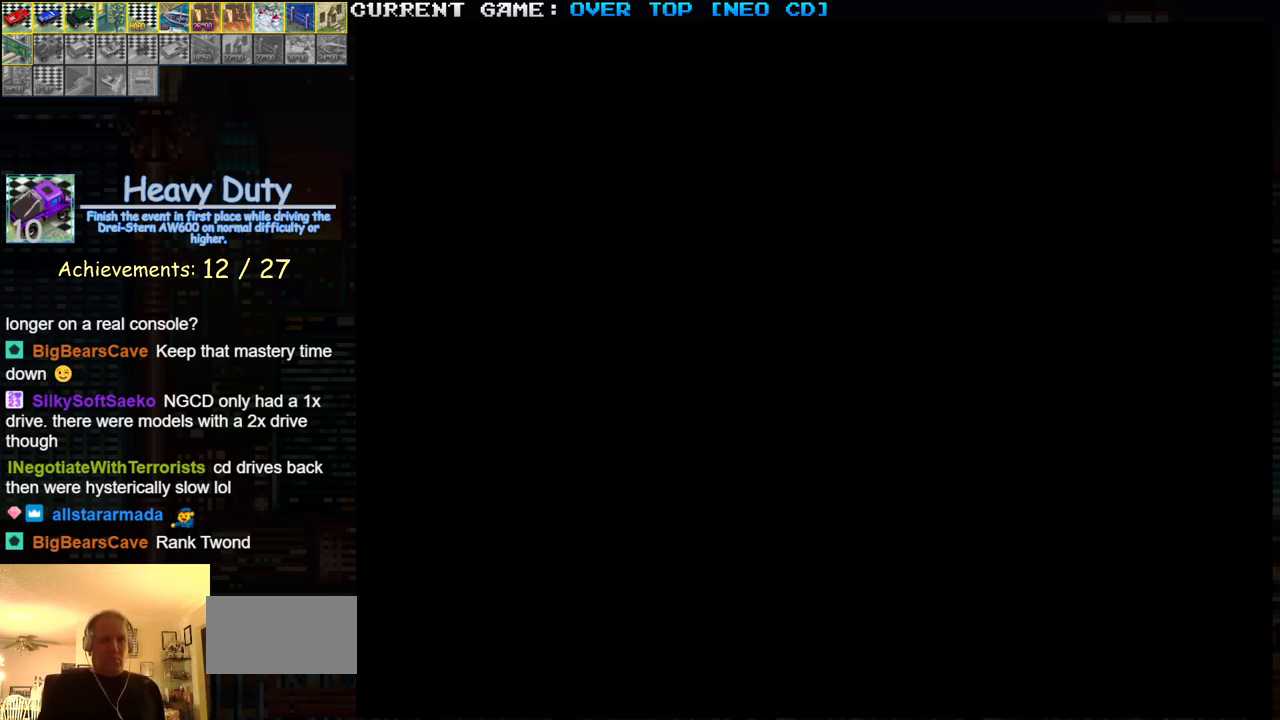
{"dt_ms": 500, "buttons": [], "left_stick": "center", "events": []}
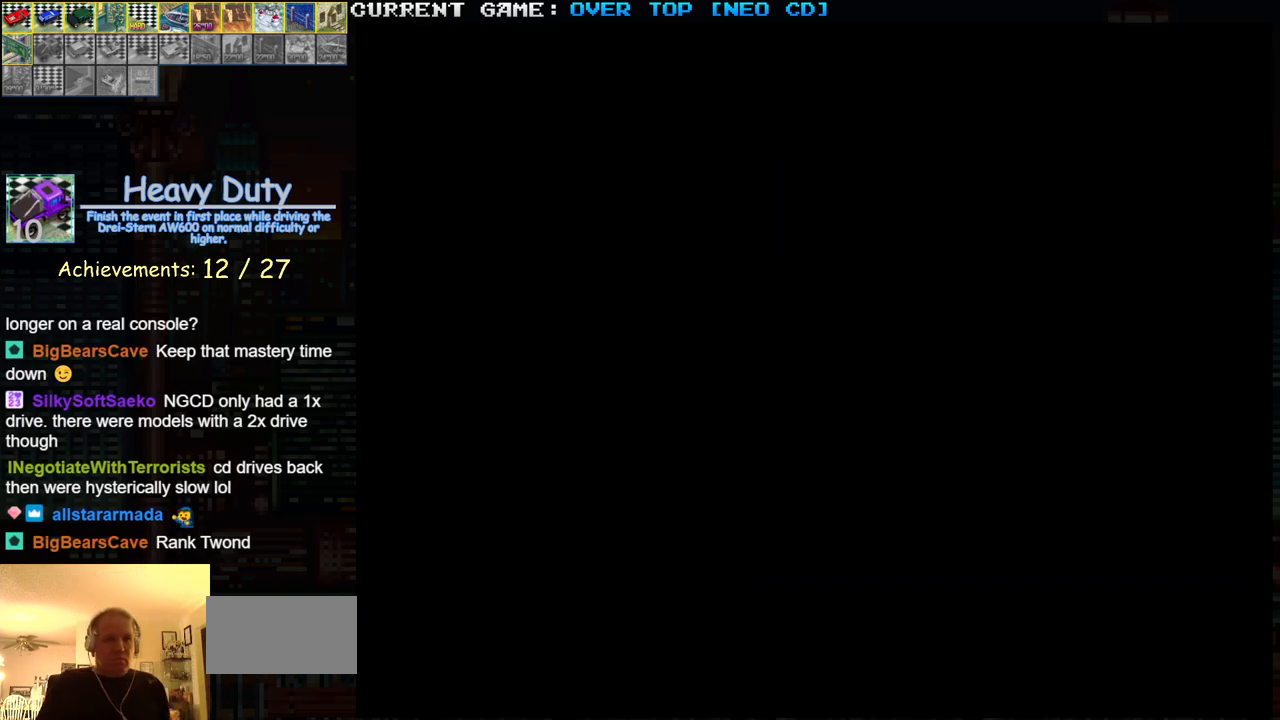
{"dt_ms": 500, "buttons": [], "left_stick": "center", "events": []}
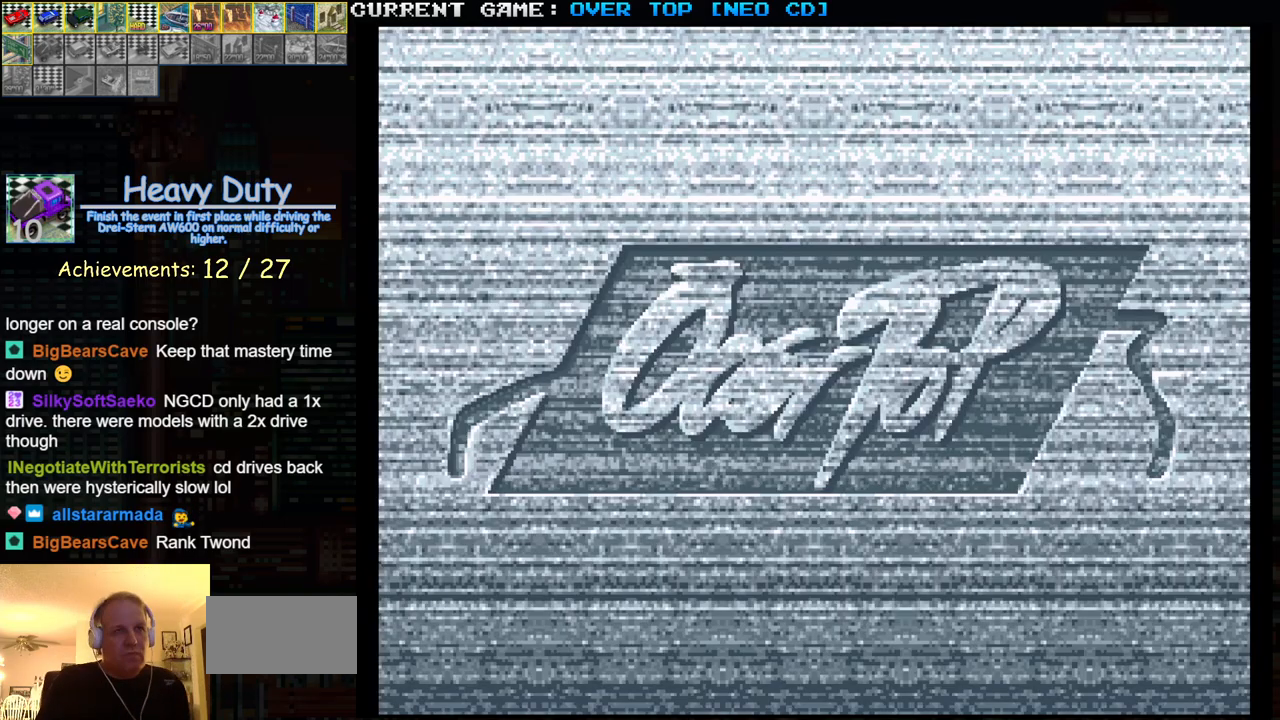
{"dt_ms": 500, "buttons": [], "left_stick": "center", "events": []}
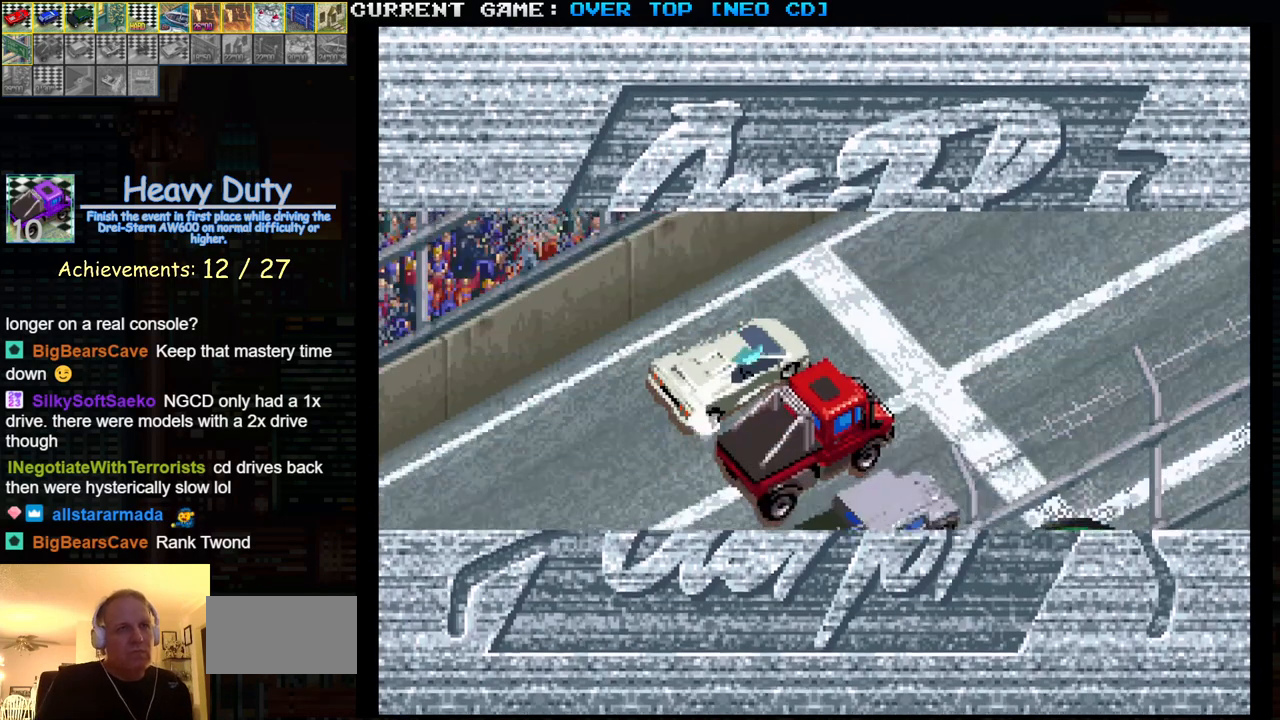
{"dt_ms": 500, "buttons": [], "left_stick": "center", "events": []}